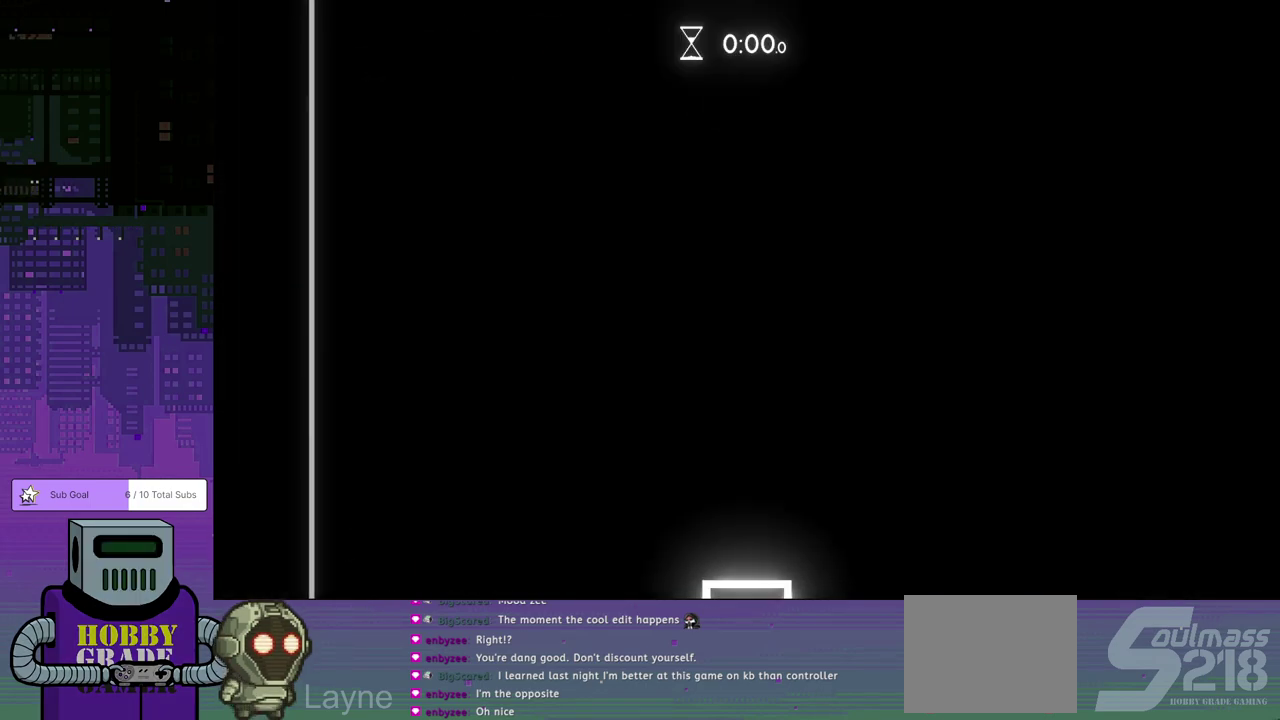
Gameplay with a controller (PlayStation layout); each line is a JSON object with the inputs held at the frame after it. "events" lists button and stick changes between this image and that frame as [ms after this image, input, new state], when the widget could be followed in between. Not read: R3 right_stick.
{"buttons": ["DPAD_RIGHT"], "left_stick": "center", "events": [[433, "DPAD_RIGHT", "down"]]}
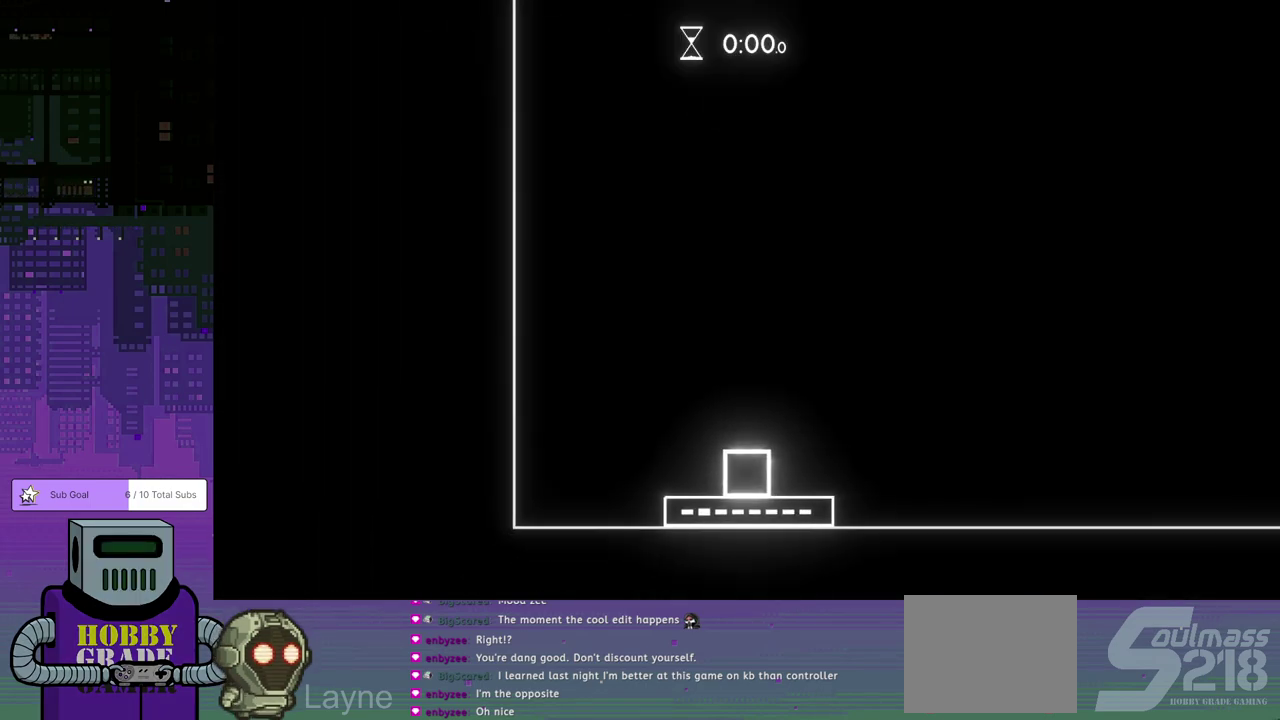
{"buttons": ["DPAD_RIGHT"], "left_stick": "center", "events": []}
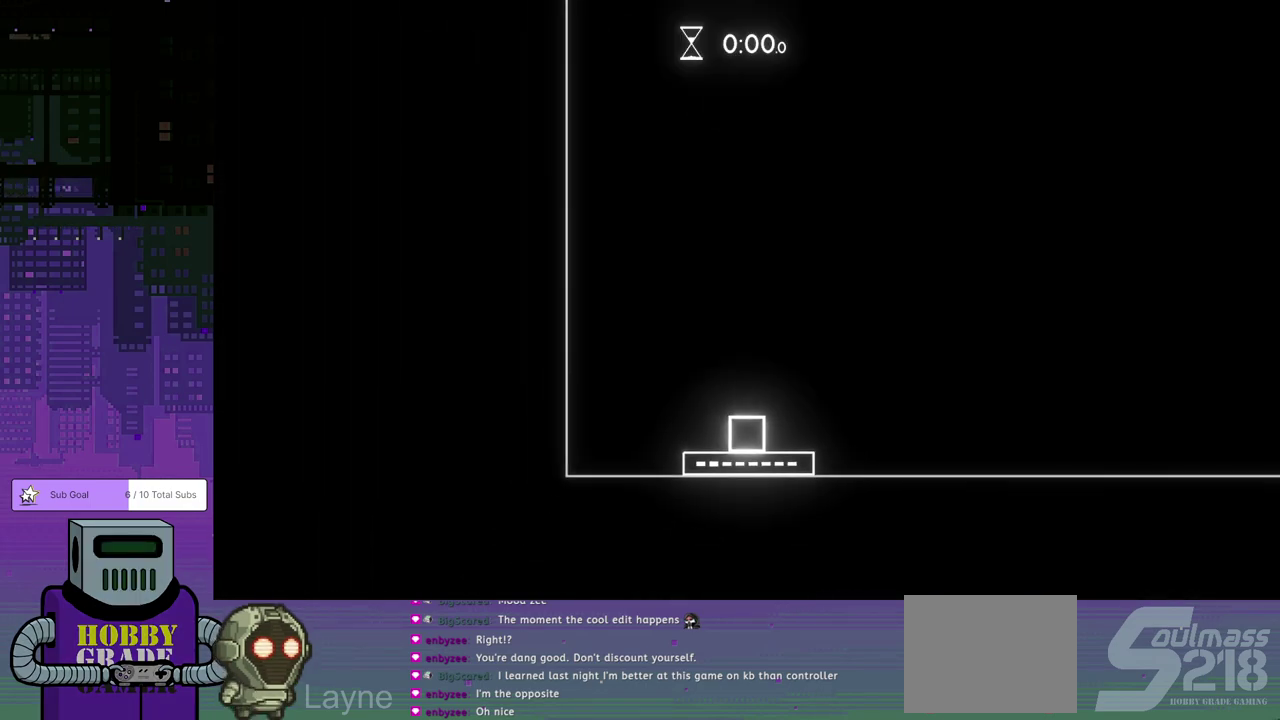
{"buttons": ["DPAD_RIGHT"], "left_stick": "center", "events": []}
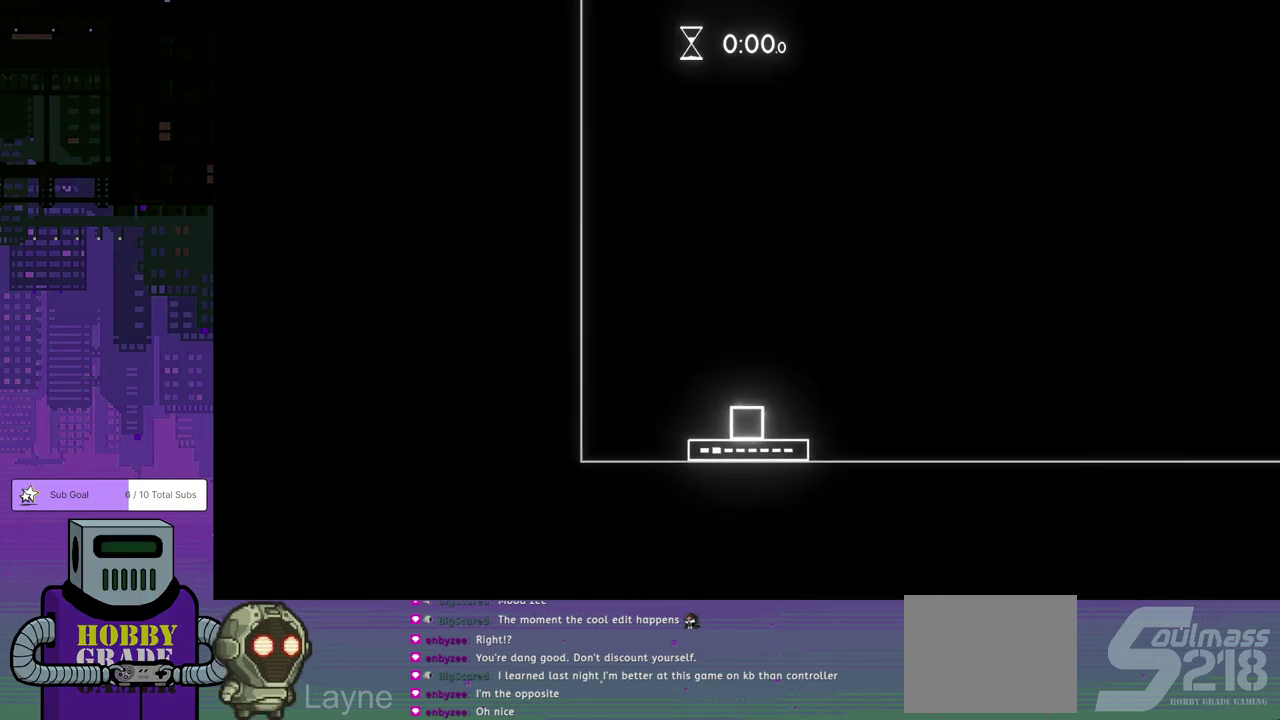
{"buttons": ["DPAD_RIGHT"], "left_stick": "center", "events": []}
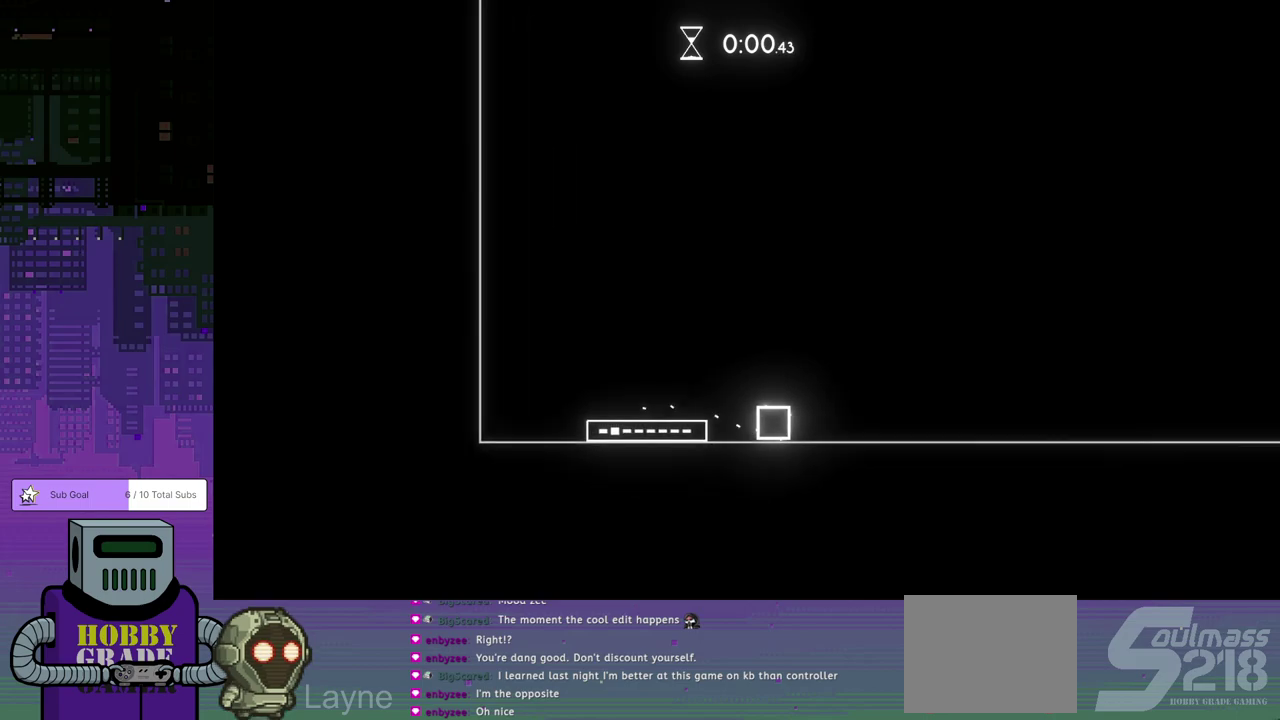
{"buttons": ["DPAD_RIGHT"], "left_stick": "center", "events": []}
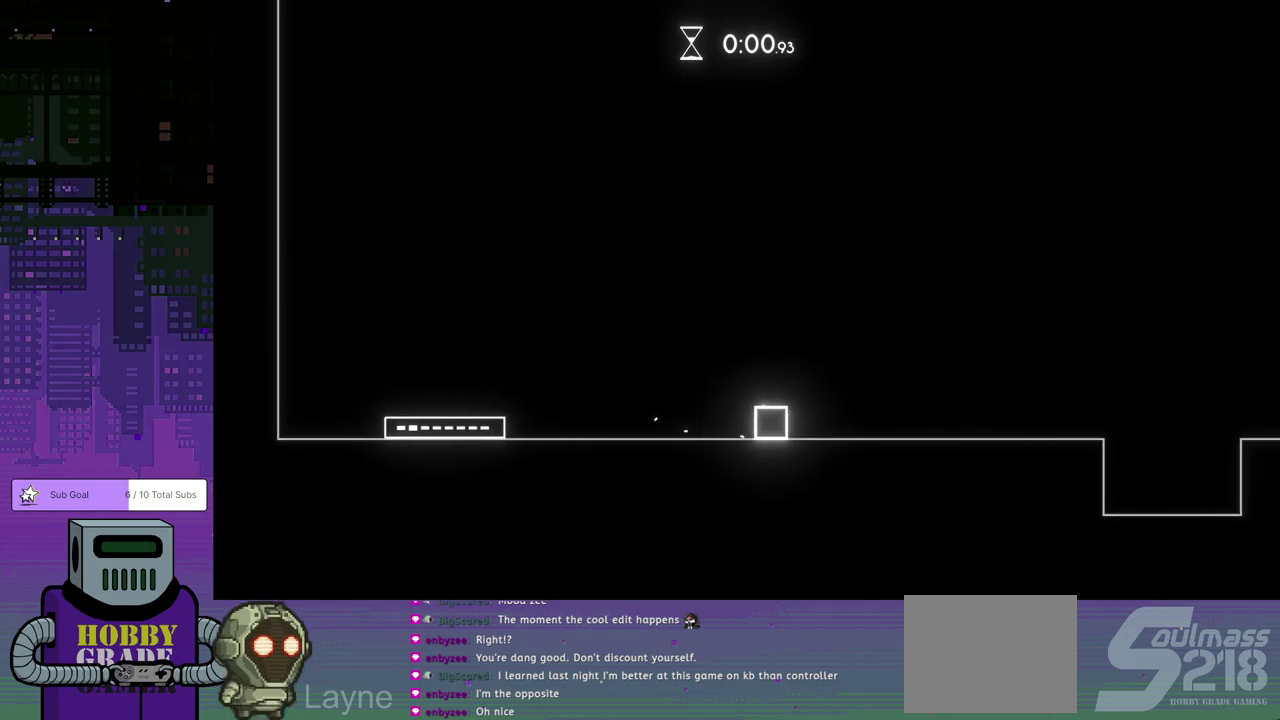
{"buttons": ["DPAD_RIGHT"], "left_stick": "center", "events": []}
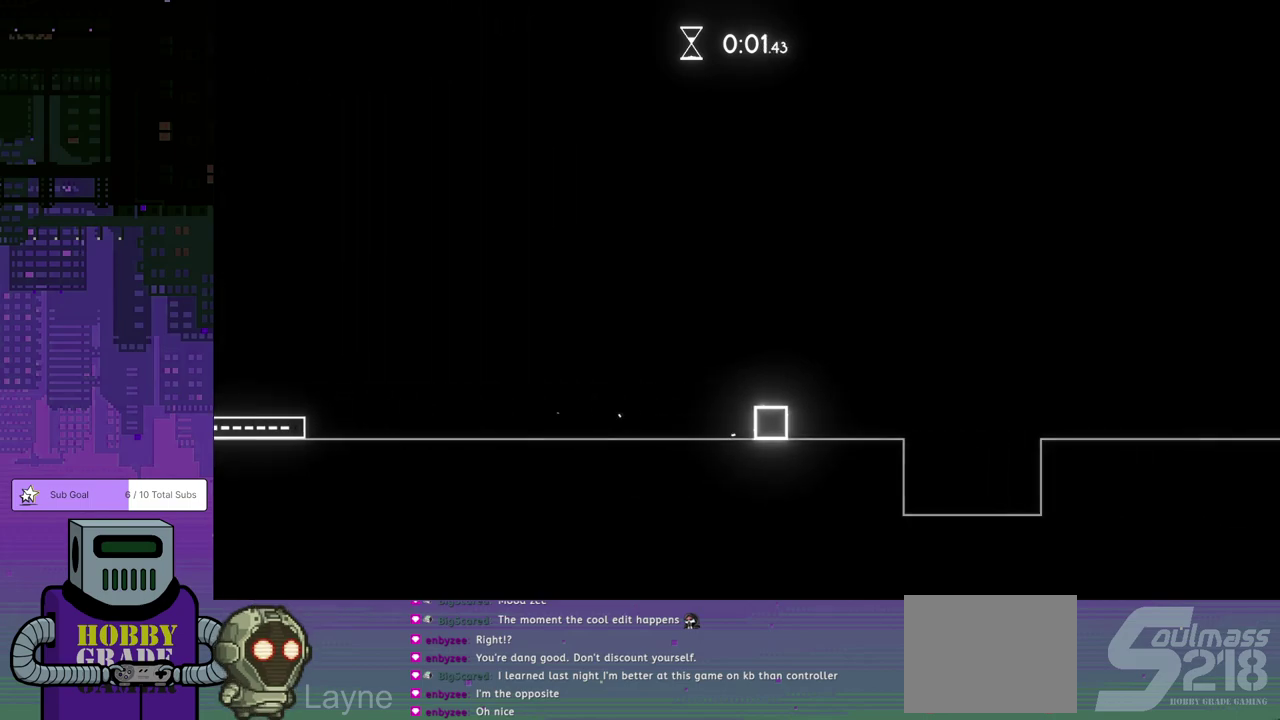
{"buttons": ["DPAD_RIGHT"], "left_stick": "center", "events": [[283, "CROSS", "down"], [367, "CROSS", "up"]]}
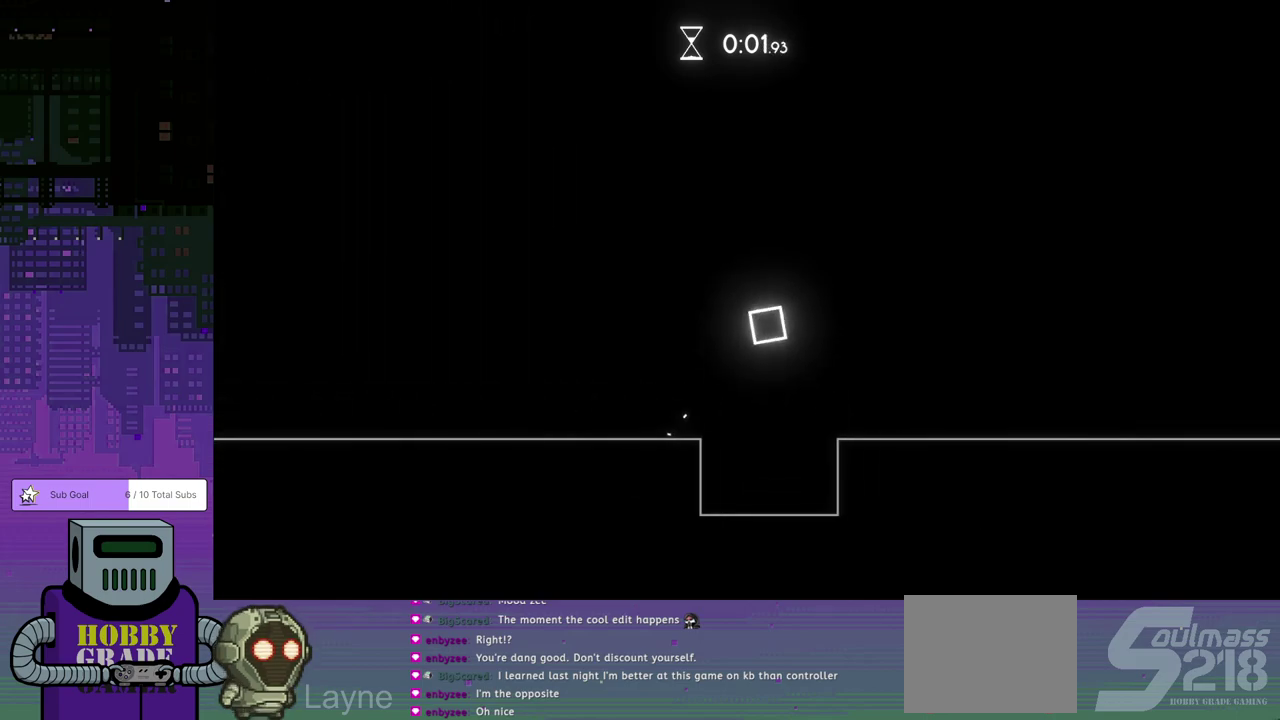
{"buttons": ["DPAD_RIGHT"], "left_stick": "center", "events": []}
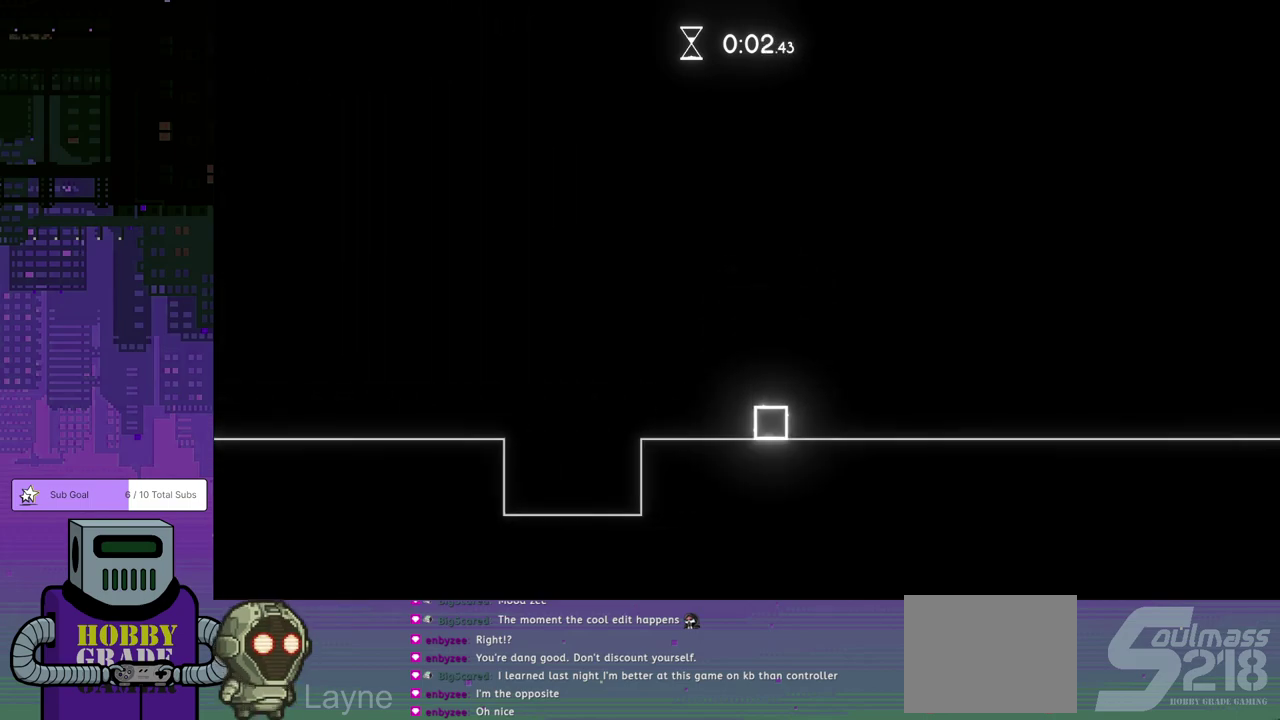
{"buttons": ["DPAD_RIGHT"], "left_stick": "center", "events": [[50, "CROSS", "down"], [133, "CROSS", "up"]]}
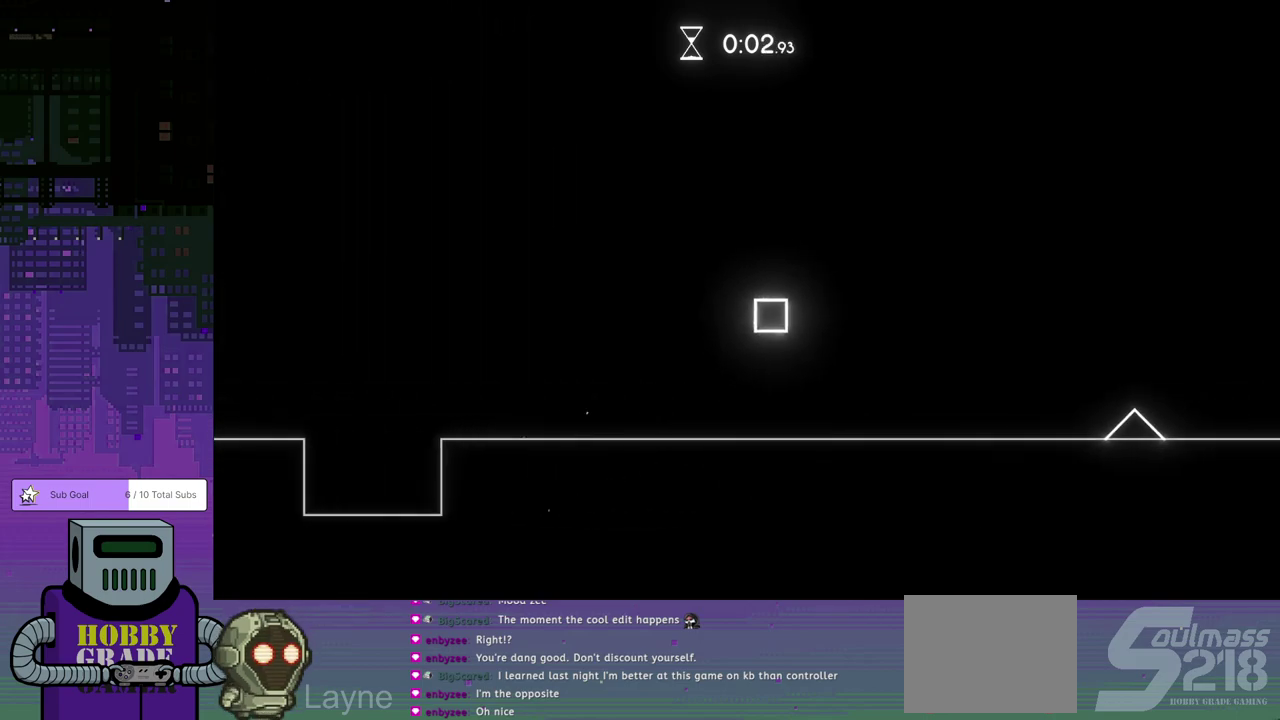
{"buttons": ["DPAD_RIGHT"], "left_stick": "center", "events": []}
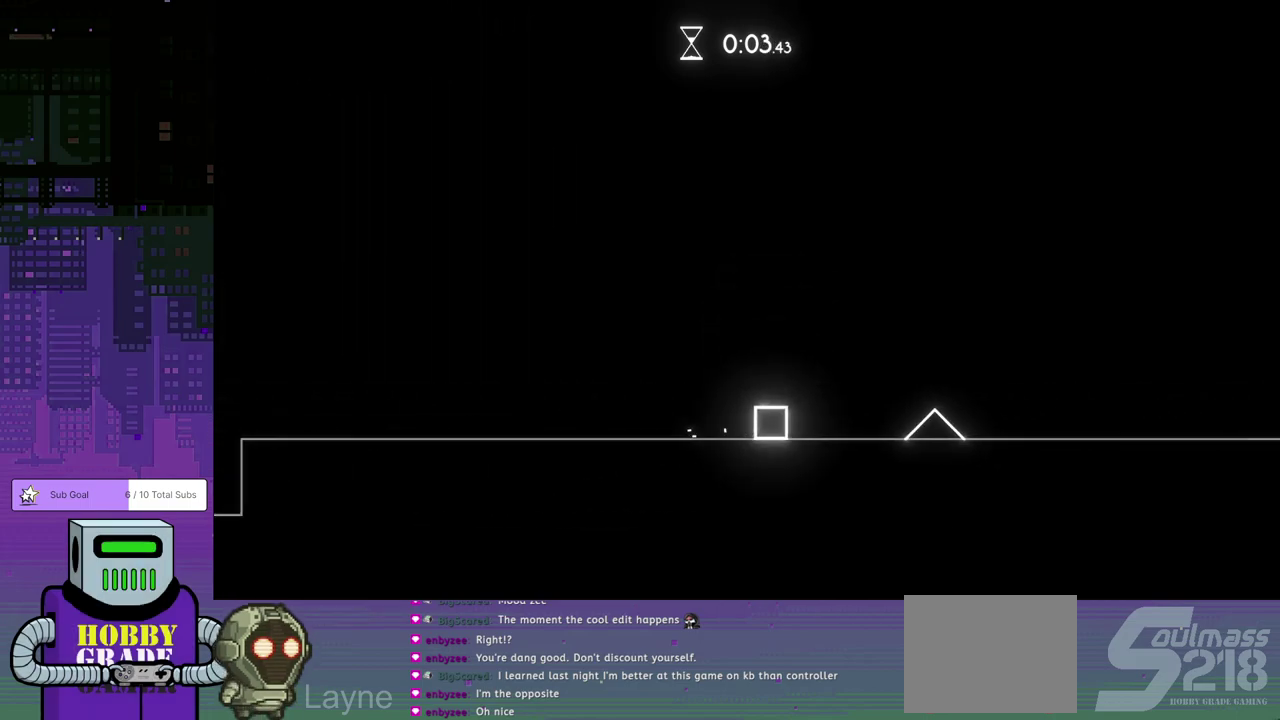
{"buttons": ["DPAD_RIGHT"], "left_stick": "center", "events": [[83, "CROSS", "down"], [217, "CROSS", "up"]]}
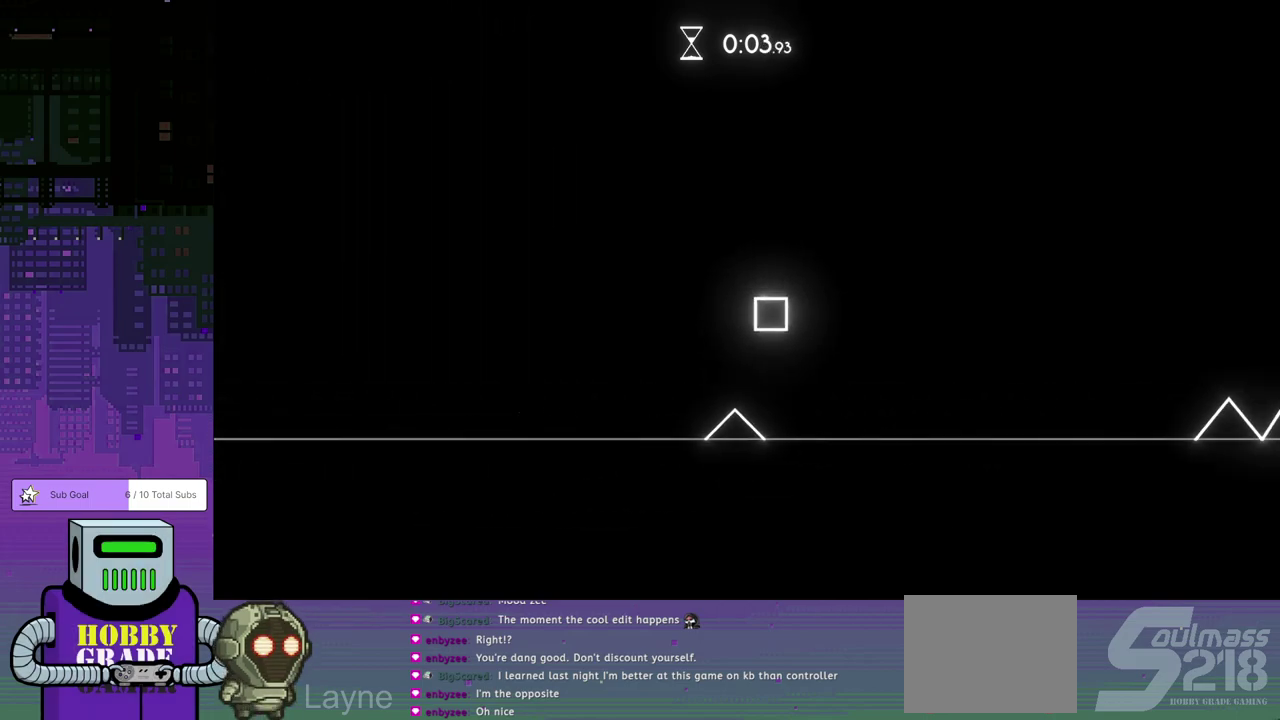
{"buttons": ["DPAD_RIGHT"], "left_stick": "center", "events": []}
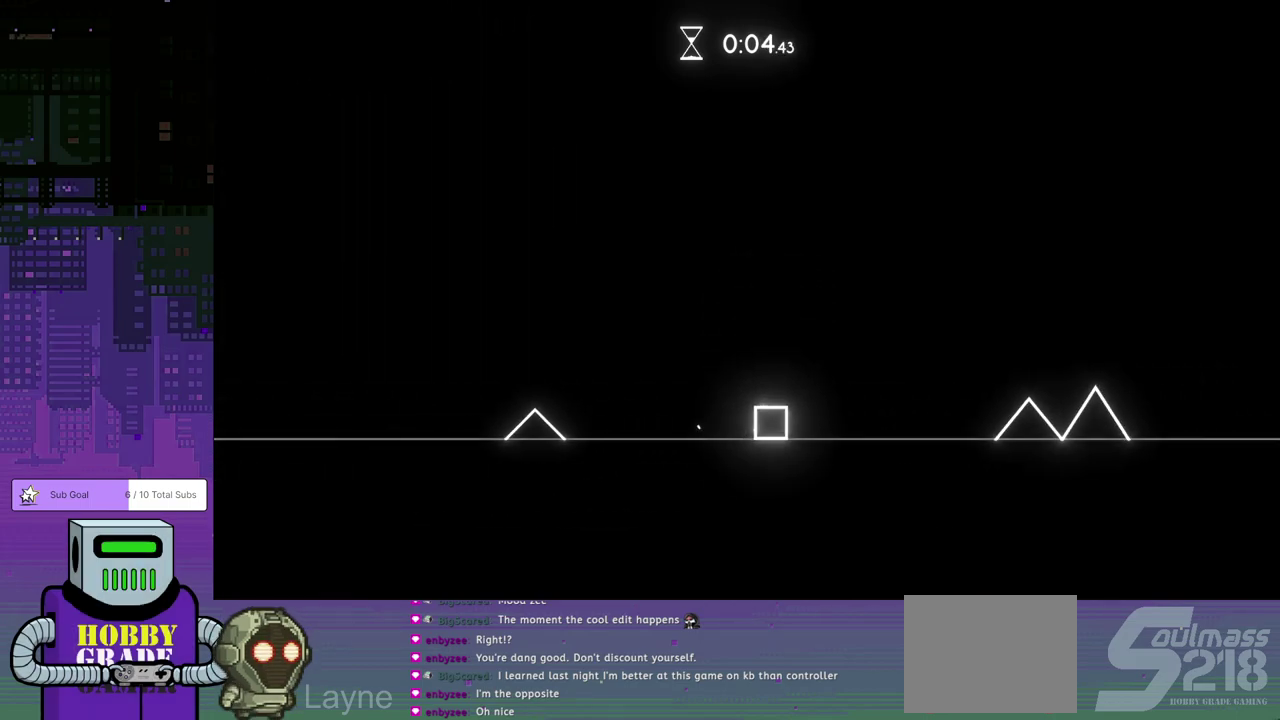
{"buttons": ["CROSS", "DPAD_RIGHT"], "left_stick": "center", "events": [[417, "CROSS", "down"]]}
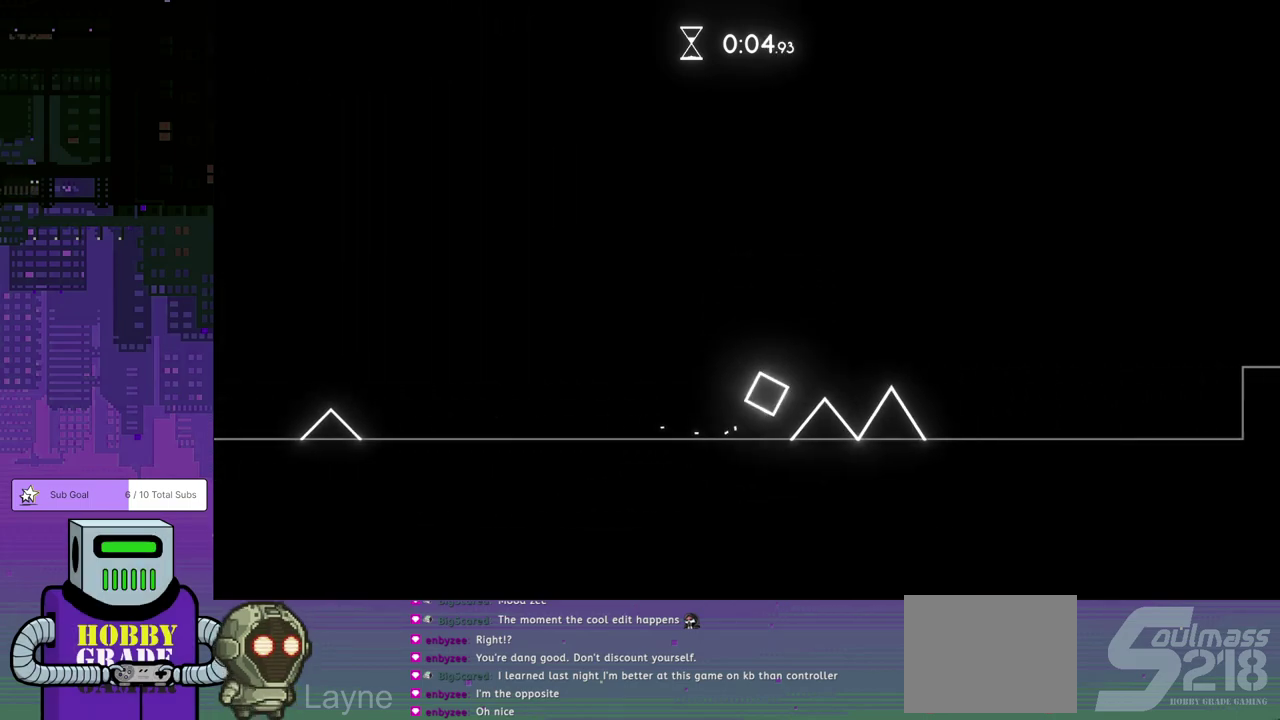
{"buttons": ["DPAD_RIGHT"], "left_stick": "center", "events": [[200, "CROSS", "up"]]}
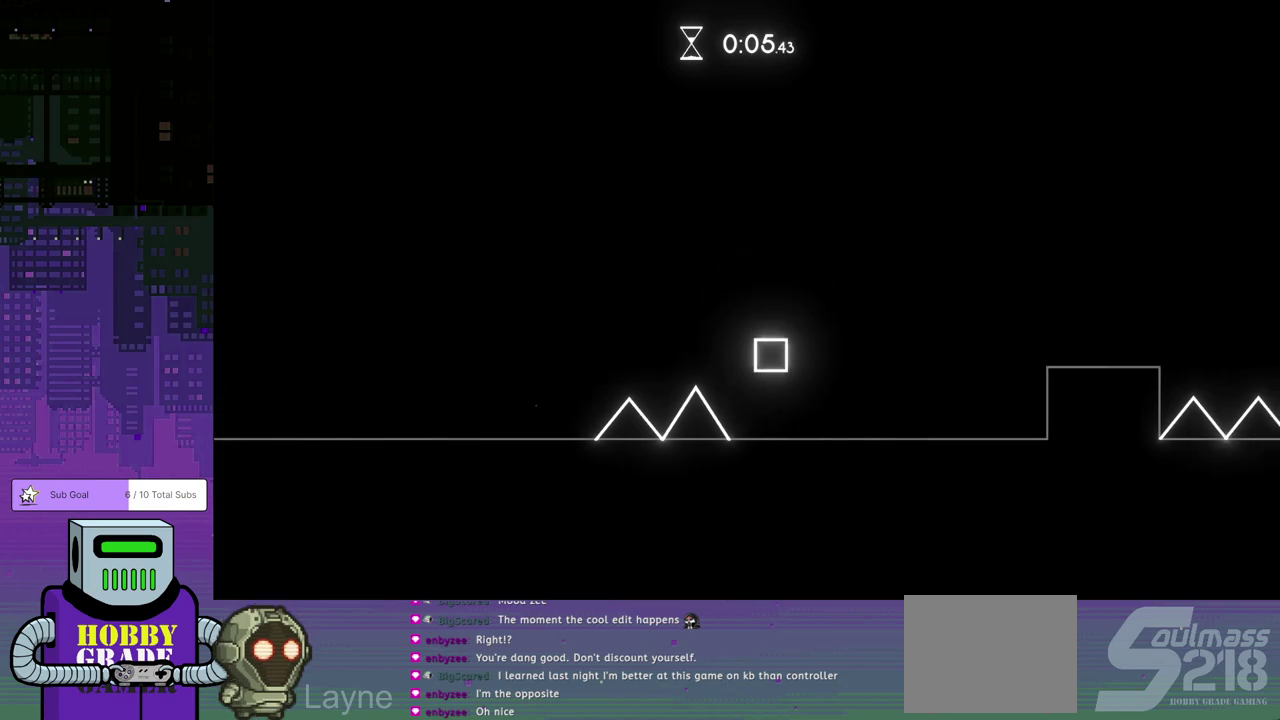
{"buttons": ["CROSS", "DPAD_RIGHT"], "left_stick": "center", "events": [[250, "CROSS", "down"]]}
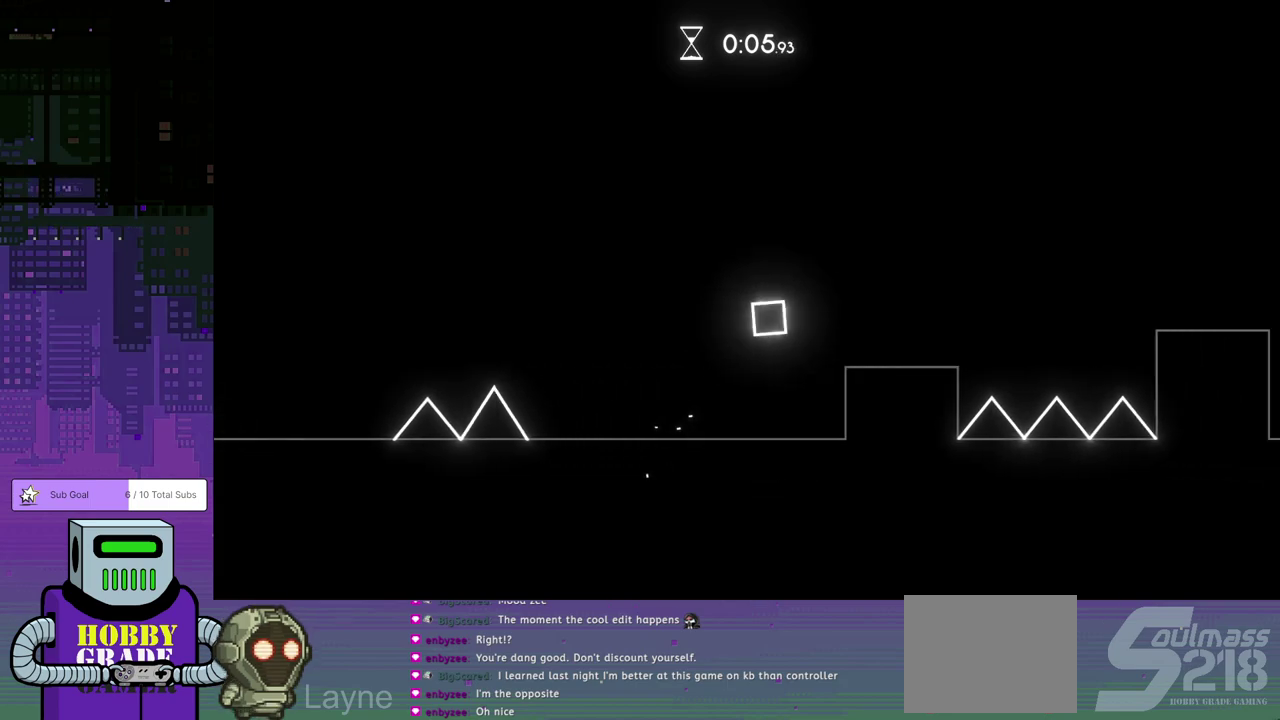
{"buttons": ["CROSS", "DPAD_RIGHT"], "left_stick": "center", "events": [[33, "CROSS", "up"], [433, "CROSS", "down"]]}
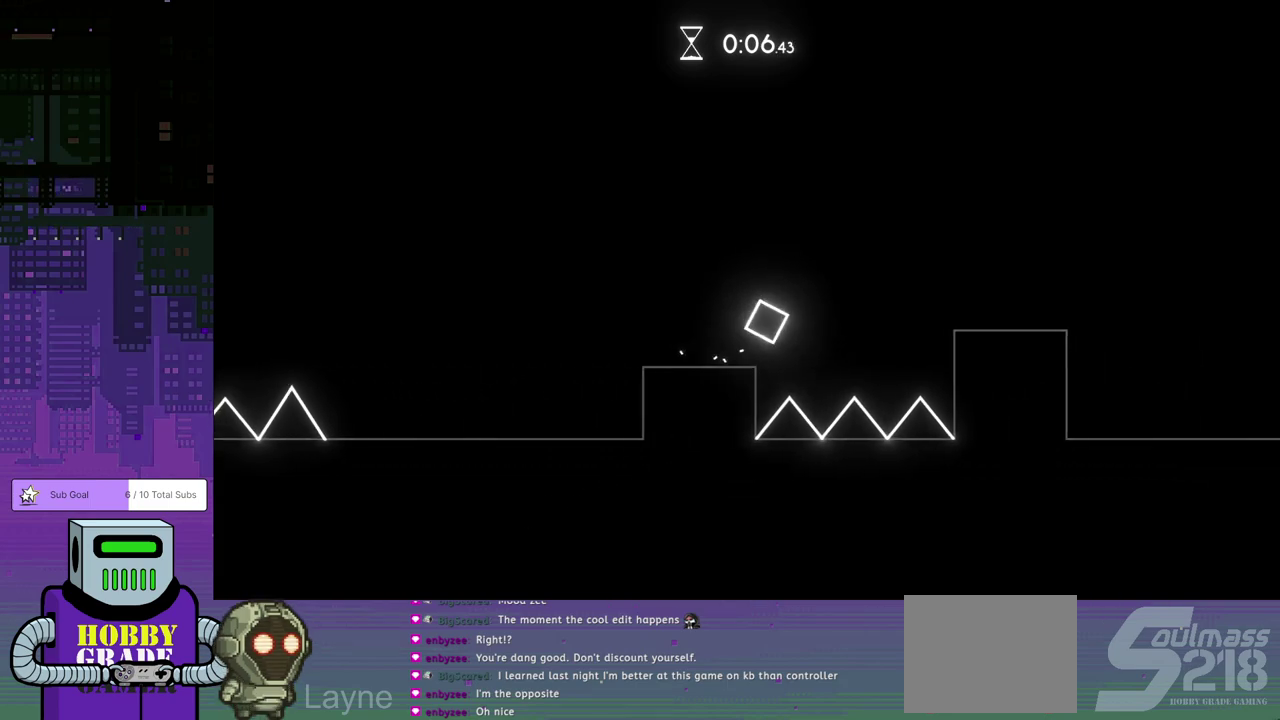
{"buttons": ["DPAD_RIGHT"], "left_stick": "center", "events": [[133, "CROSS", "up"]]}
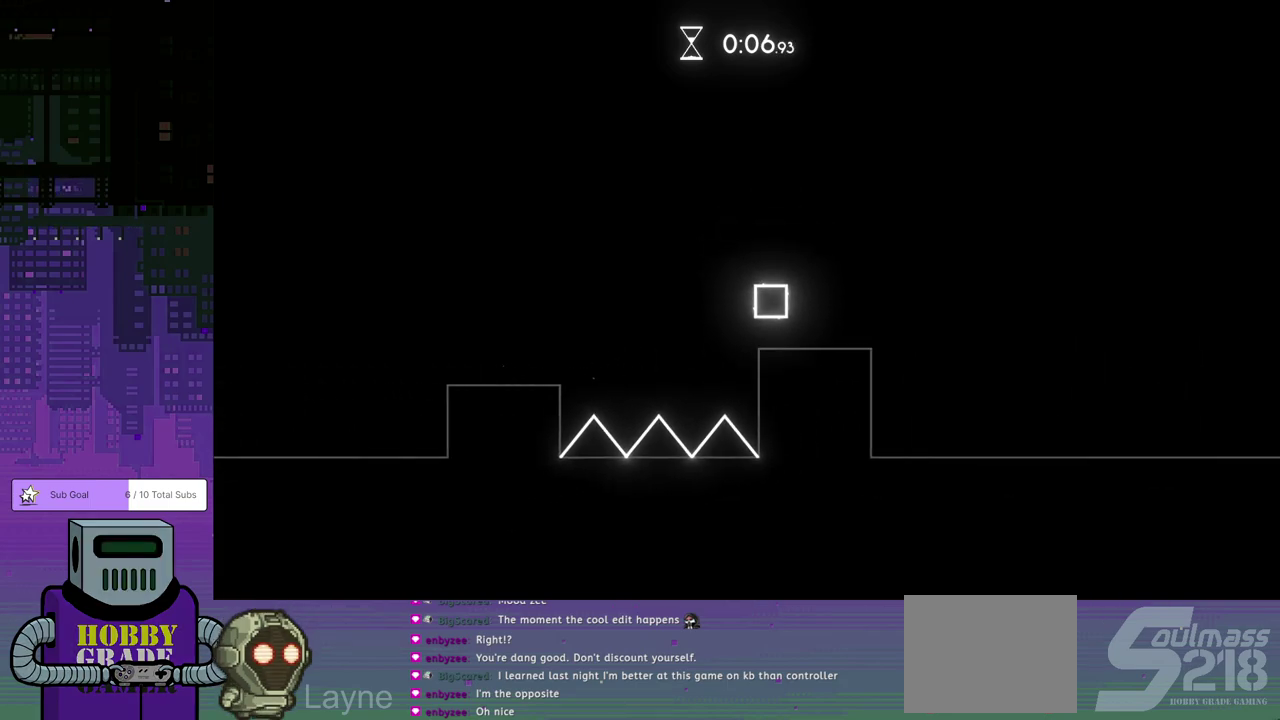
{"buttons": ["DPAD_RIGHT"], "left_stick": "center", "events": []}
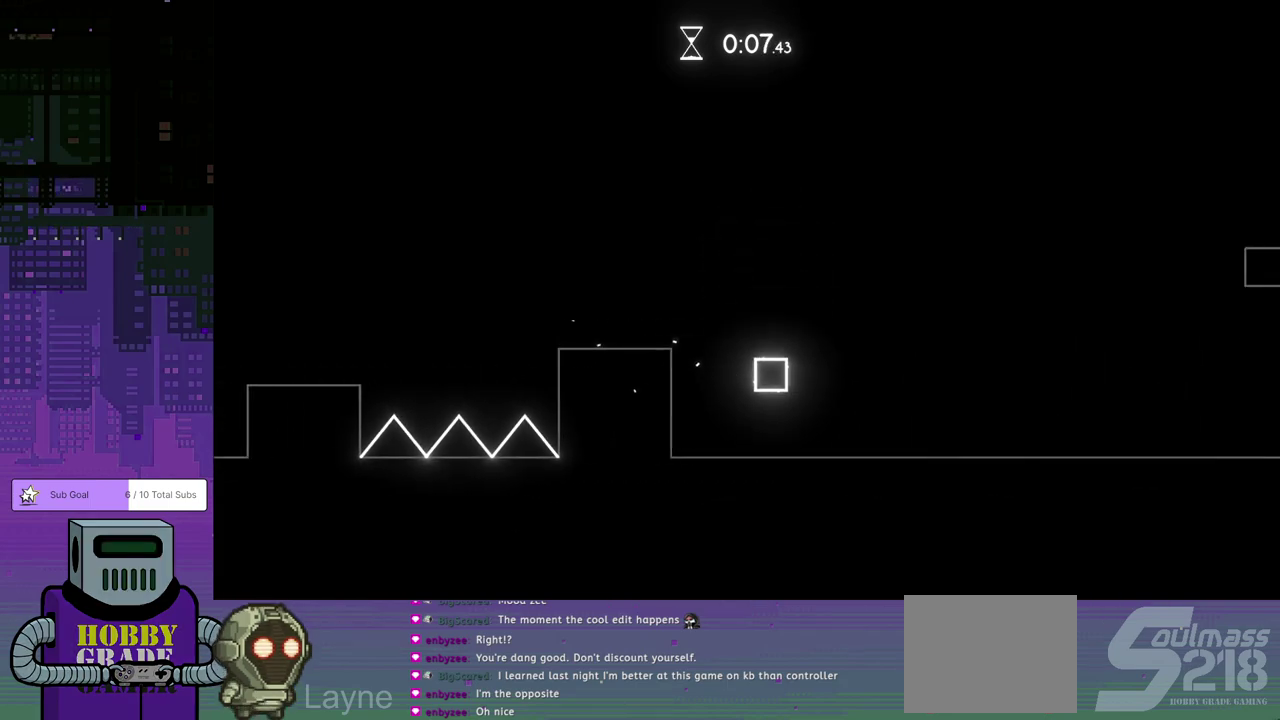
{"buttons": ["DPAD_RIGHT"], "left_stick": "center", "events": []}
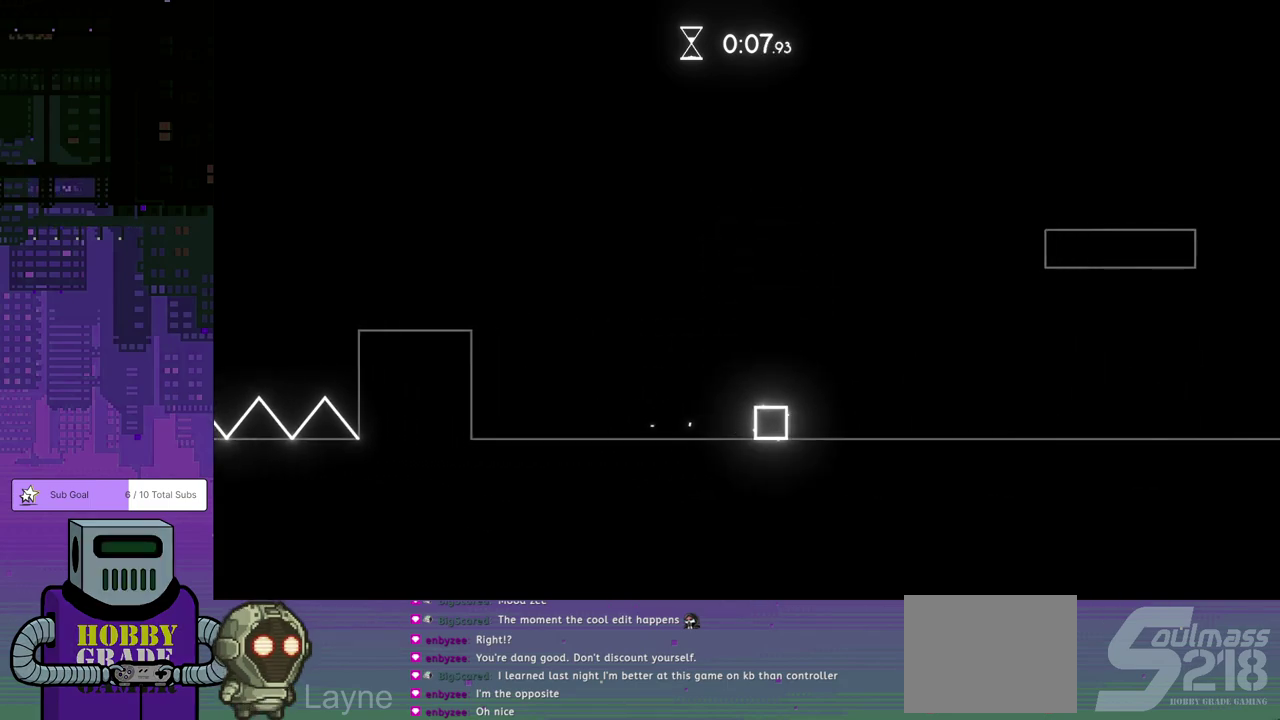
{"buttons": ["DPAD_RIGHT"], "left_stick": "center", "events": []}
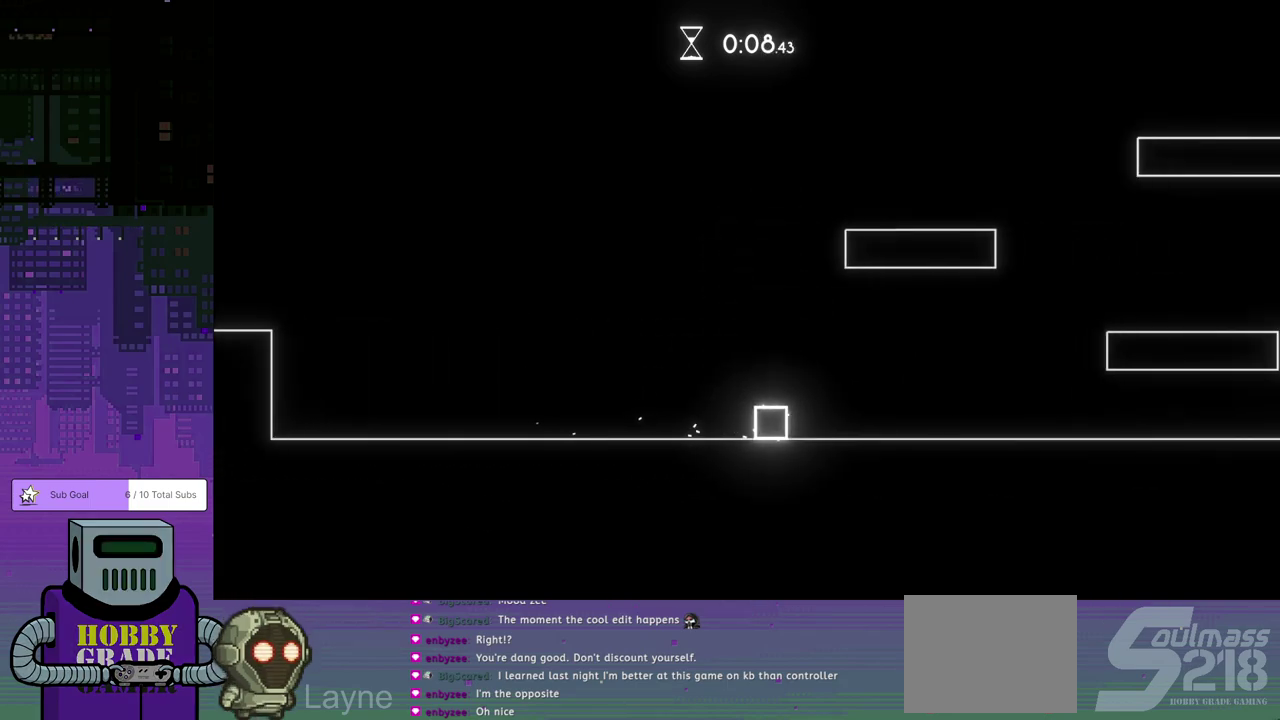
{"buttons": ["DPAD_RIGHT"], "left_stick": "center", "events": []}
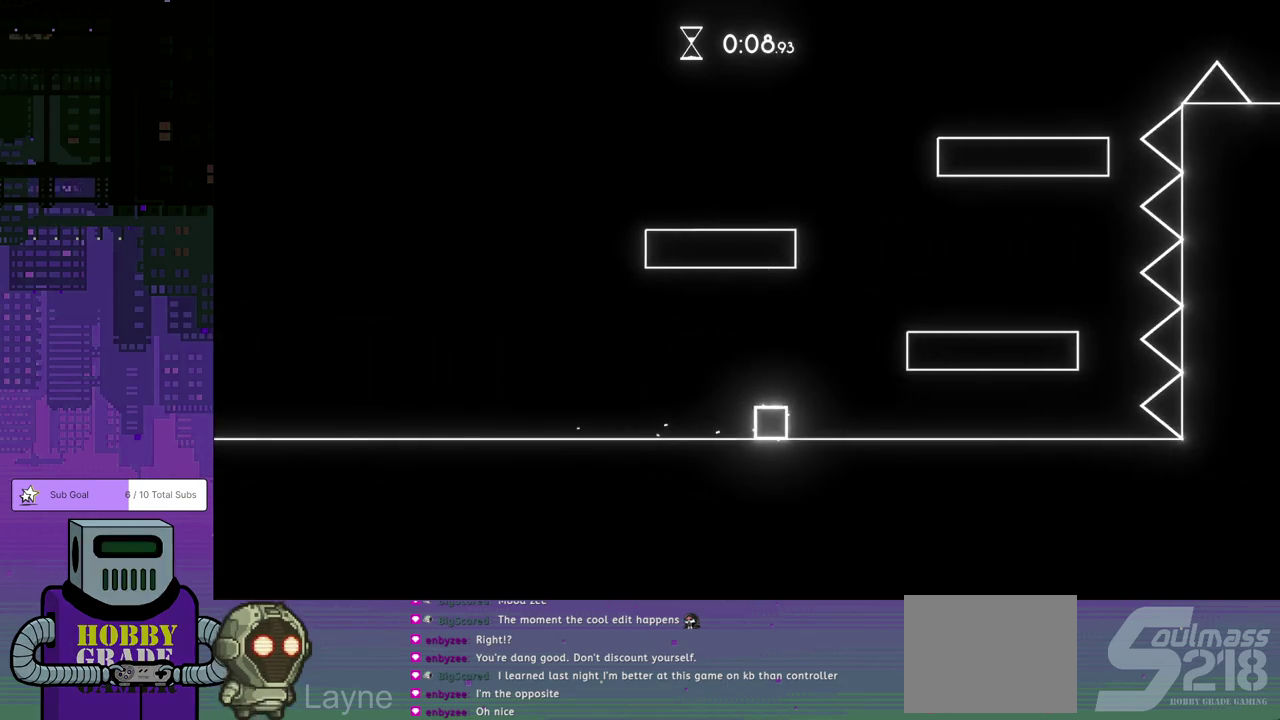
{"buttons": ["DPAD_LEFT"], "left_stick": "center", "events": [[67, "CROSS", "down"], [367, "DPAD_LEFT", "down"], [367, "DPAD_RIGHT", "up"], [400, "CROSS", "up"]]}
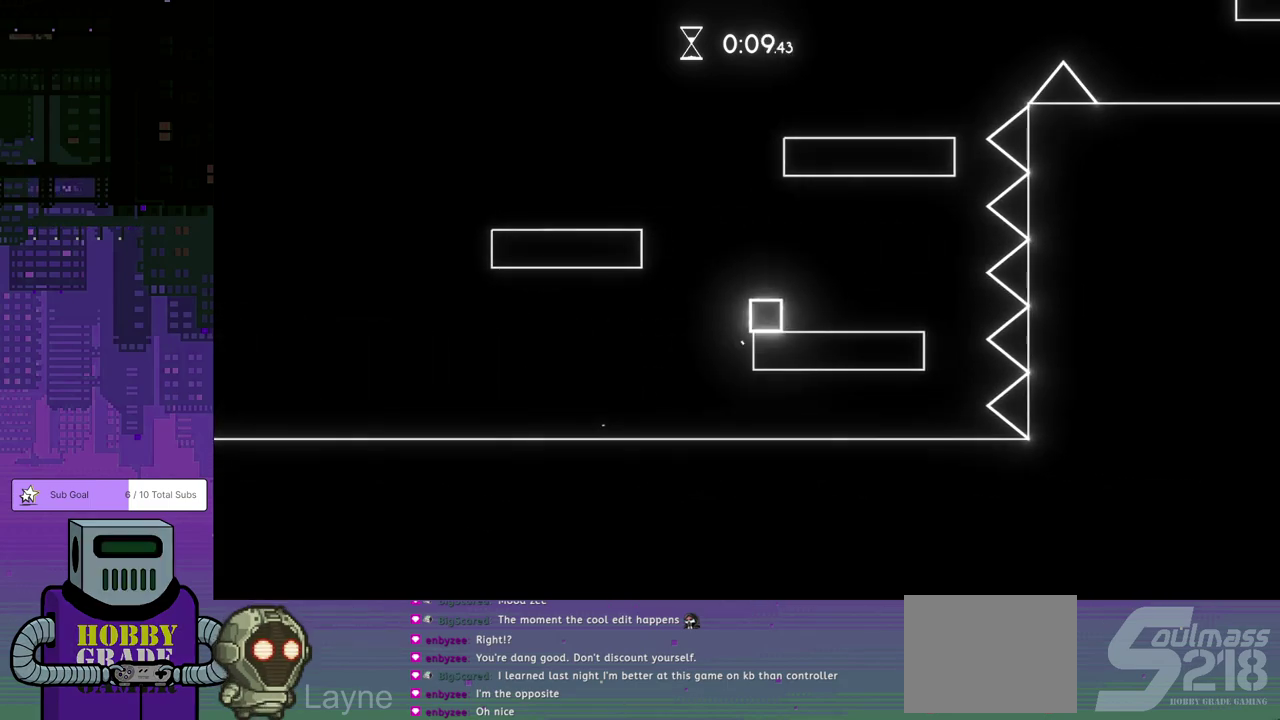
{"buttons": ["DPAD_DOWN", "DPAD_RIGHT"], "left_stick": "center", "events": [[33, "CROSS", "down"], [333, "DPAD_LEFT", "up"], [367, "CROSS", "up"], [400, "DPAD_RIGHT", "down"], [467, "DPAD_DOWN", "down"]]}
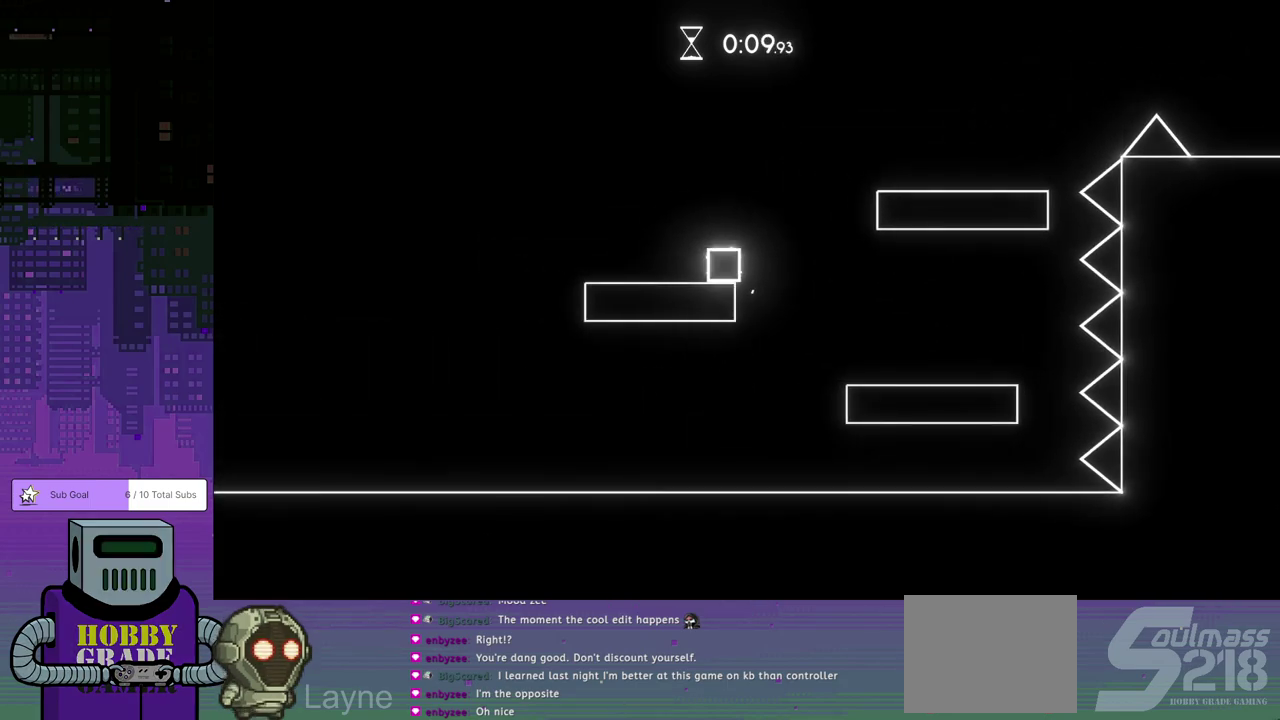
{"buttons": ["DPAD_DOWN", "DPAD_RIGHT"], "left_stick": "center", "events": [[17, "CROSS", "down"], [333, "CROSS", "up"]]}
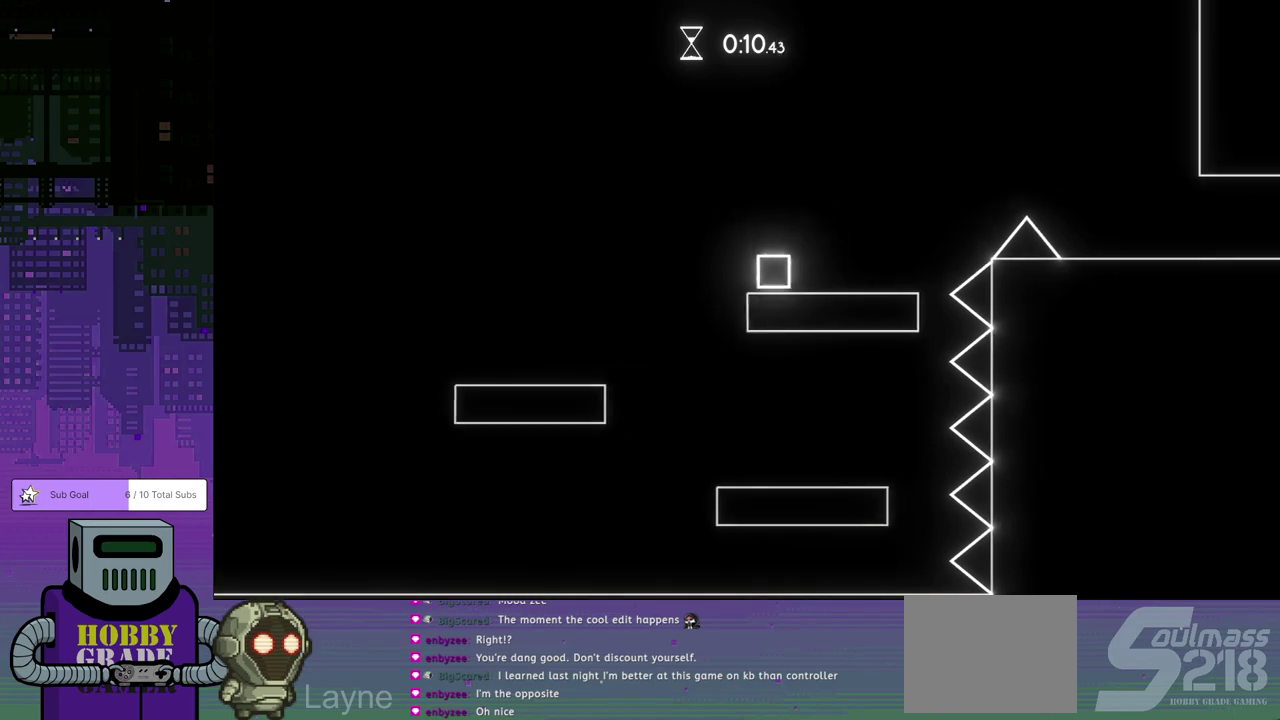
{"buttons": ["CROSS", "DPAD_RIGHT"], "left_stick": "center", "events": [[200, "DPAD_DOWN", "up"], [300, "CROSS", "down"]]}
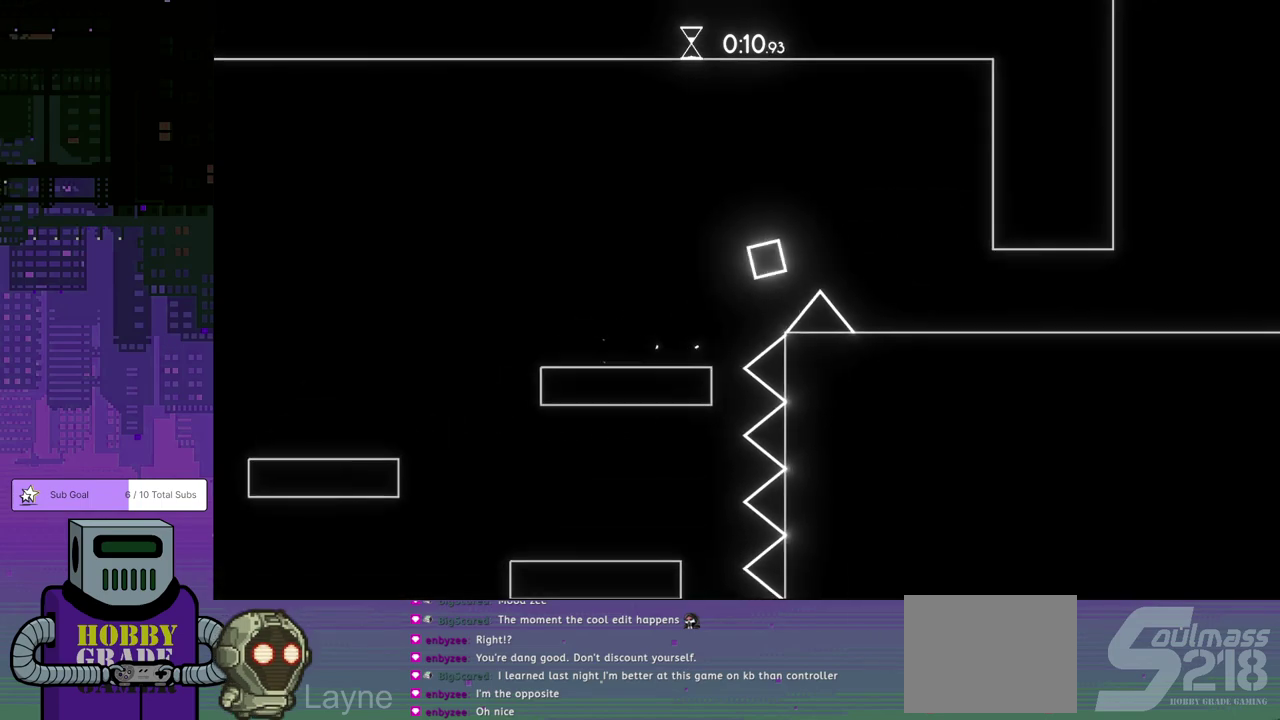
{"buttons": ["DPAD_RIGHT"], "left_stick": "center", "events": [[33, "CROSS", "up"]]}
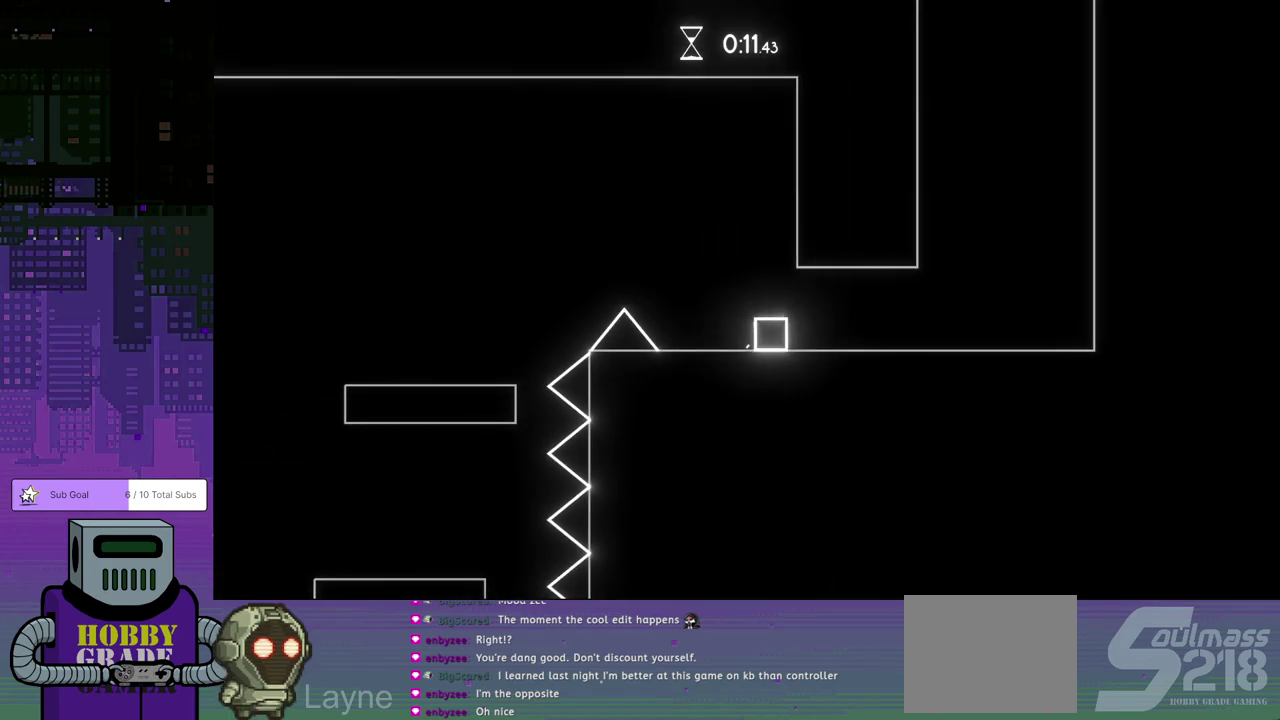
{"buttons": ["DPAD_RIGHT"], "left_stick": "center", "events": []}
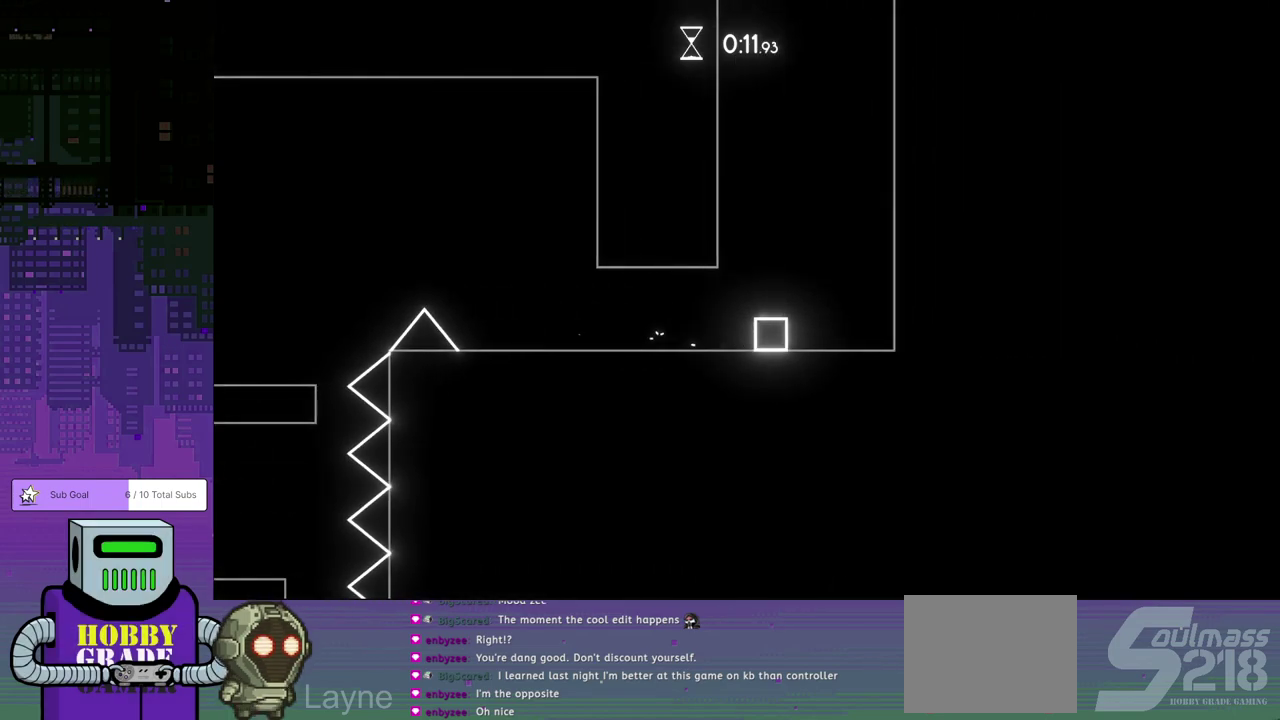
{"buttons": [], "left_stick": "center", "events": [[100, "CROSS", "down"], [200, "CROSS", "up"], [267, "CROSS", "down"], [333, "DPAD_RIGHT", "up"], [350, "CROSS", "up"], [417, "CROSS", "down"], [500, "CROSS", "up"]]}
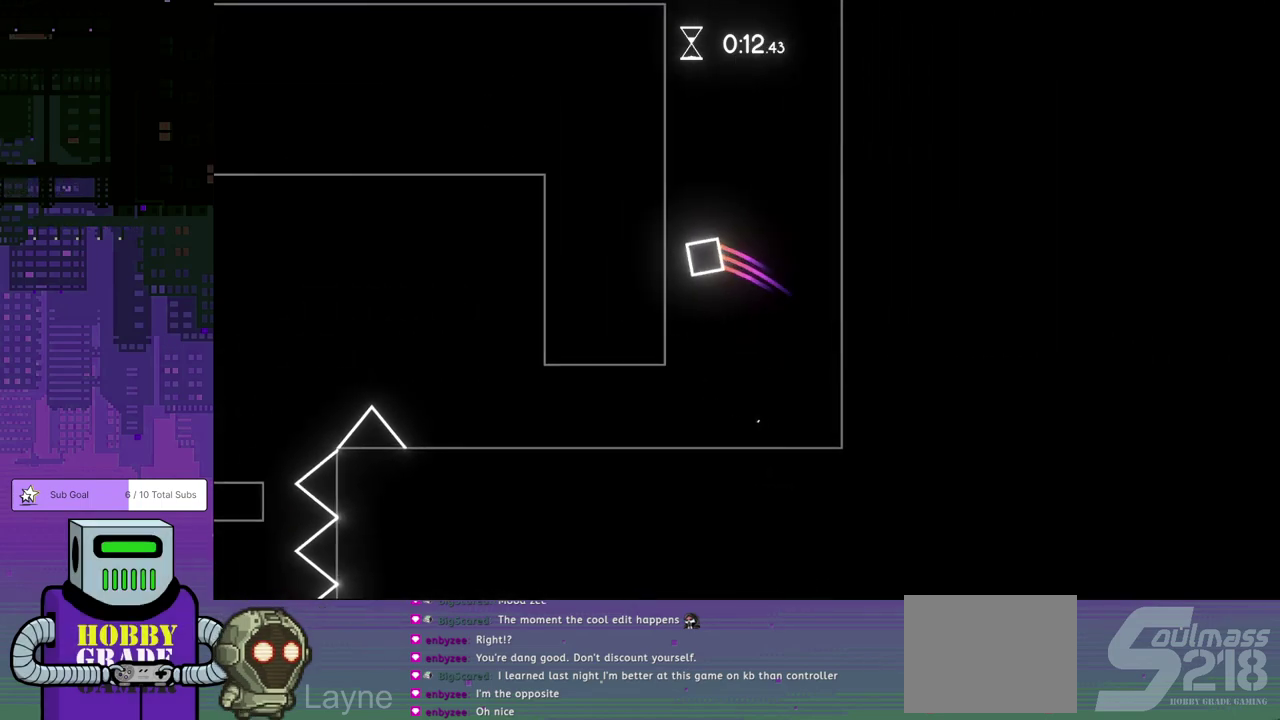
{"buttons": [], "left_stick": "center", "events": [[67, "CROSS", "down"], [167, "CROSS", "up"], [217, "CROSS", "down"], [333, "CROSS", "up"], [367, "CROSS", "down"], [500, "CROSS", "up"]]}
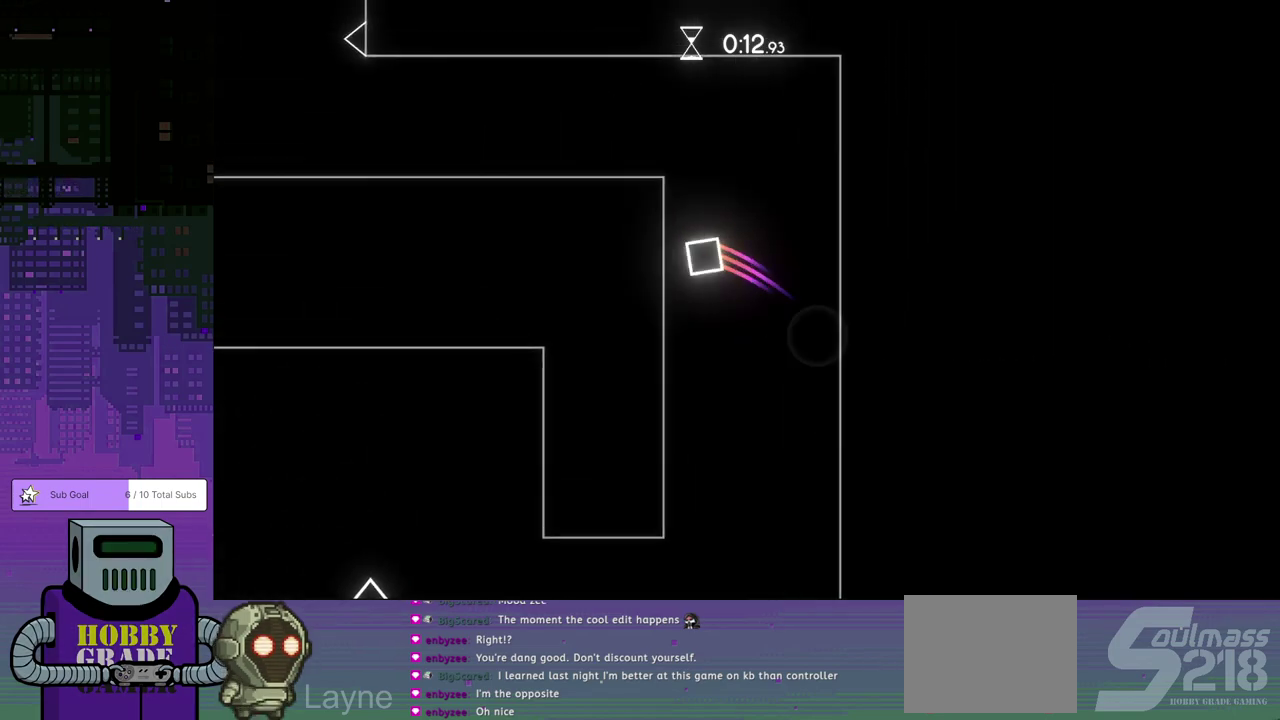
{"buttons": ["CROSS", "DPAD_LEFT"], "left_stick": "center", "events": [[17, "CROSS", "down"], [133, "CROSS", "up"], [200, "CROSS", "down"], [233, "DPAD_LEFT", "down"], [267, "CROSS", "up"], [317, "CROSS", "down"], [400, "CROSS", "up"], [433, "CROSS", "down"]]}